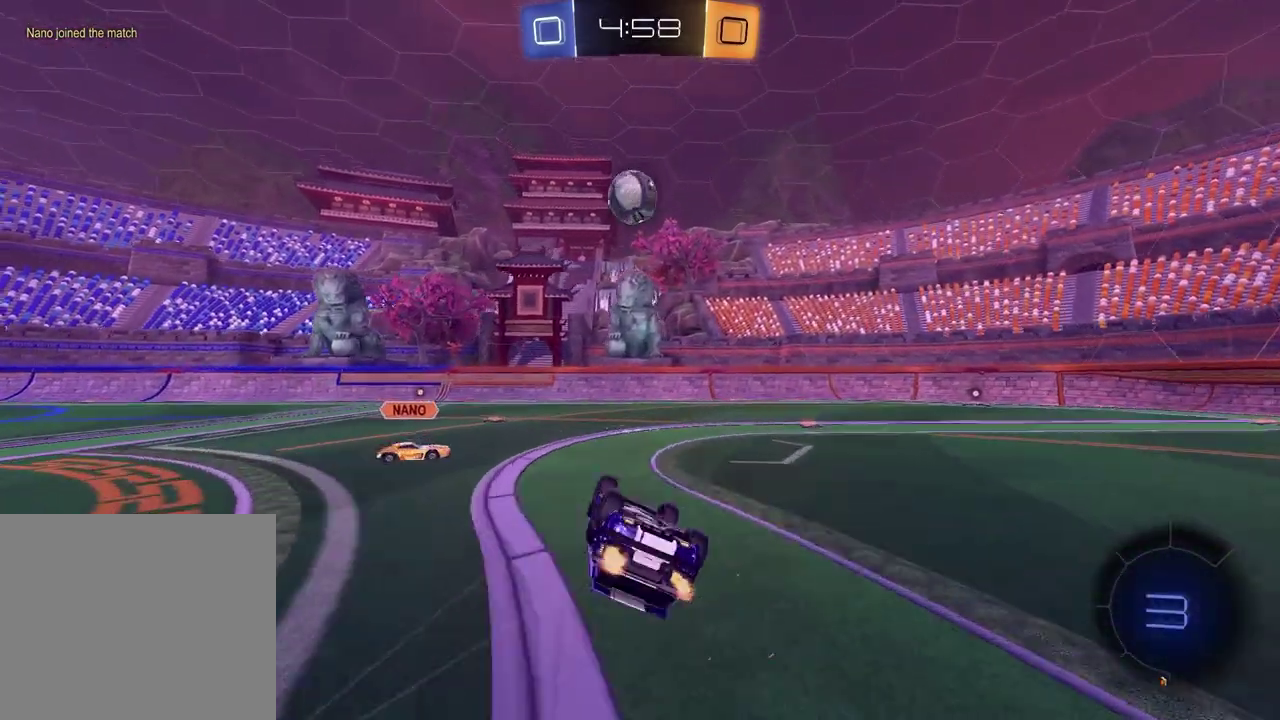
Gameplay with a controller (PlayStation layout); each line is a JSON object with the inputs held at the frame after it. "events" lists button and stick changes between this image and that frame as [ms after this image, input, new state], when the widget could be followed in between. Not read: R1.
{"buttons": ["R2"], "left_stick": "up-right", "right_stick": "center", "events": [[267, "left_stick", "center"], [300, "SQUARE", "up"], [500, "left_stick", "up-right"]]}
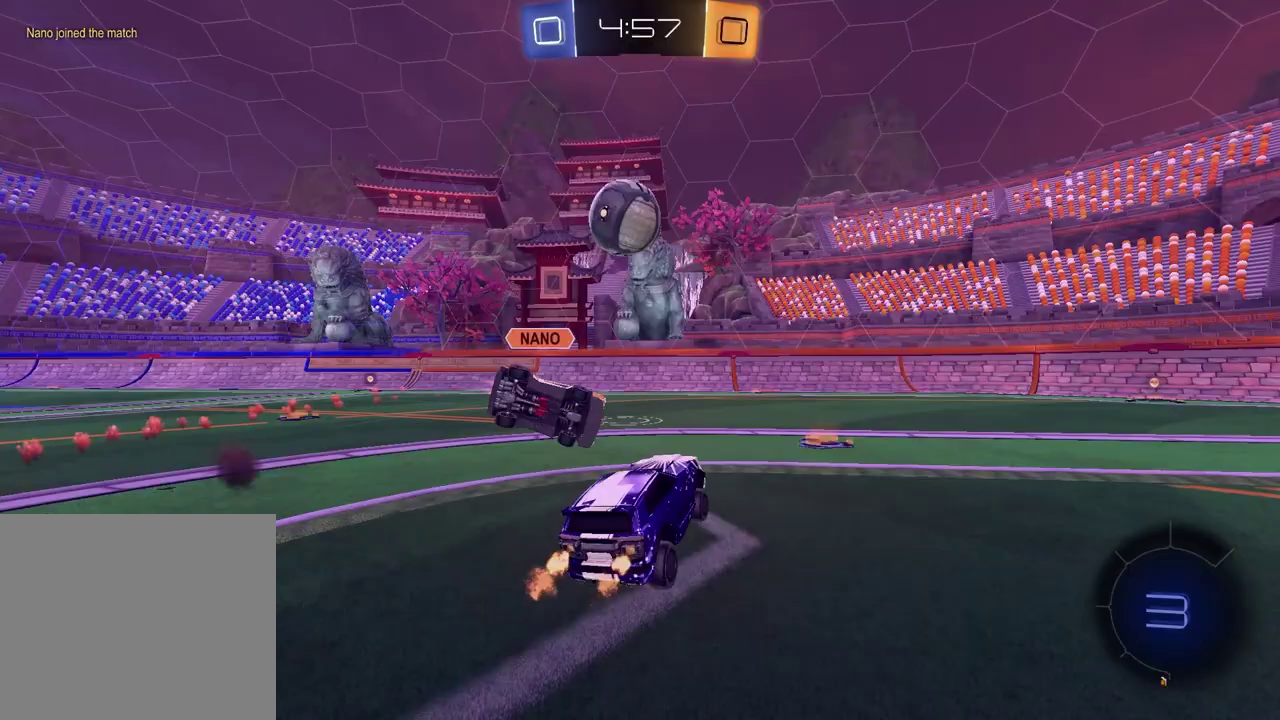
{"buttons": ["L1", "R2"], "left_stick": "left", "right_stick": "center", "events": [[183, "left_stick", "left"], [417, "TRIANGLE", "down"], [483, "L1", "down"], [500, "TRIANGLE", "up"]]}
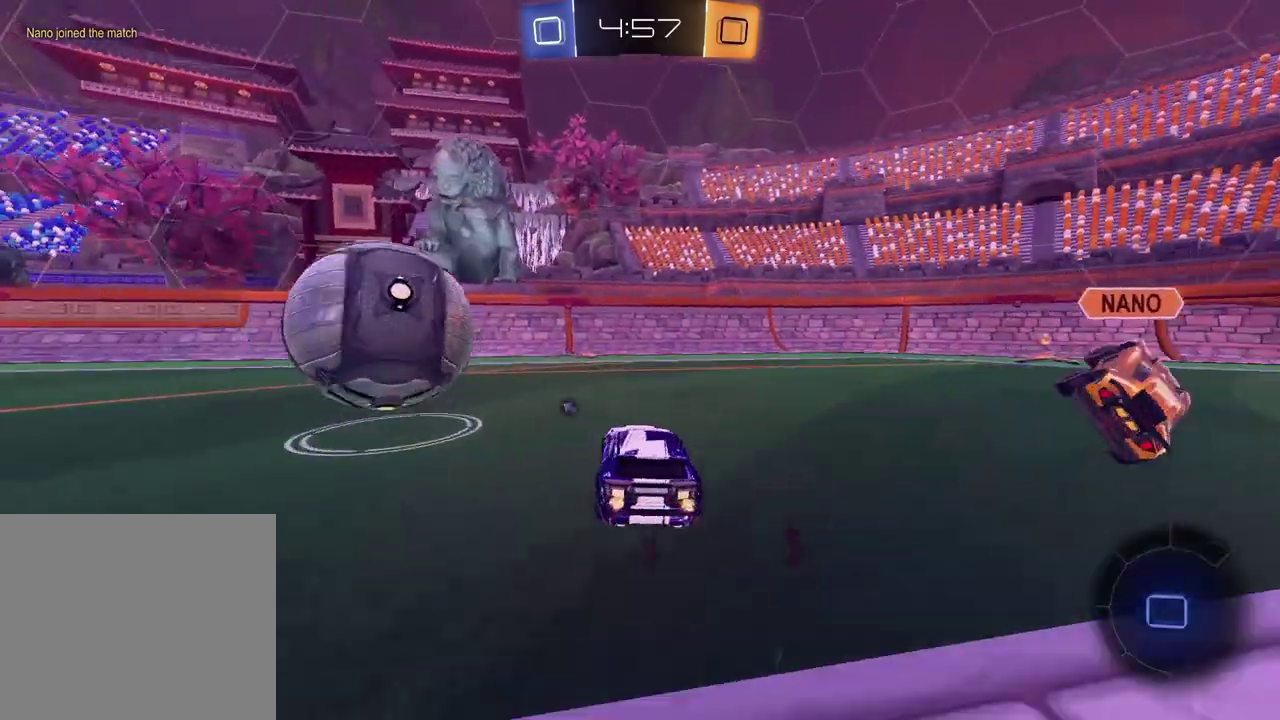
{"buttons": ["L1", "R2"], "left_stick": "right", "right_stick": "center", "events": [[33, "L1", "up"], [200, "TRIANGLE", "down"], [233, "left_stick", "center"], [300, "TRIANGLE", "up"], [317, "left_stick", "right"], [383, "L1", "down"]]}
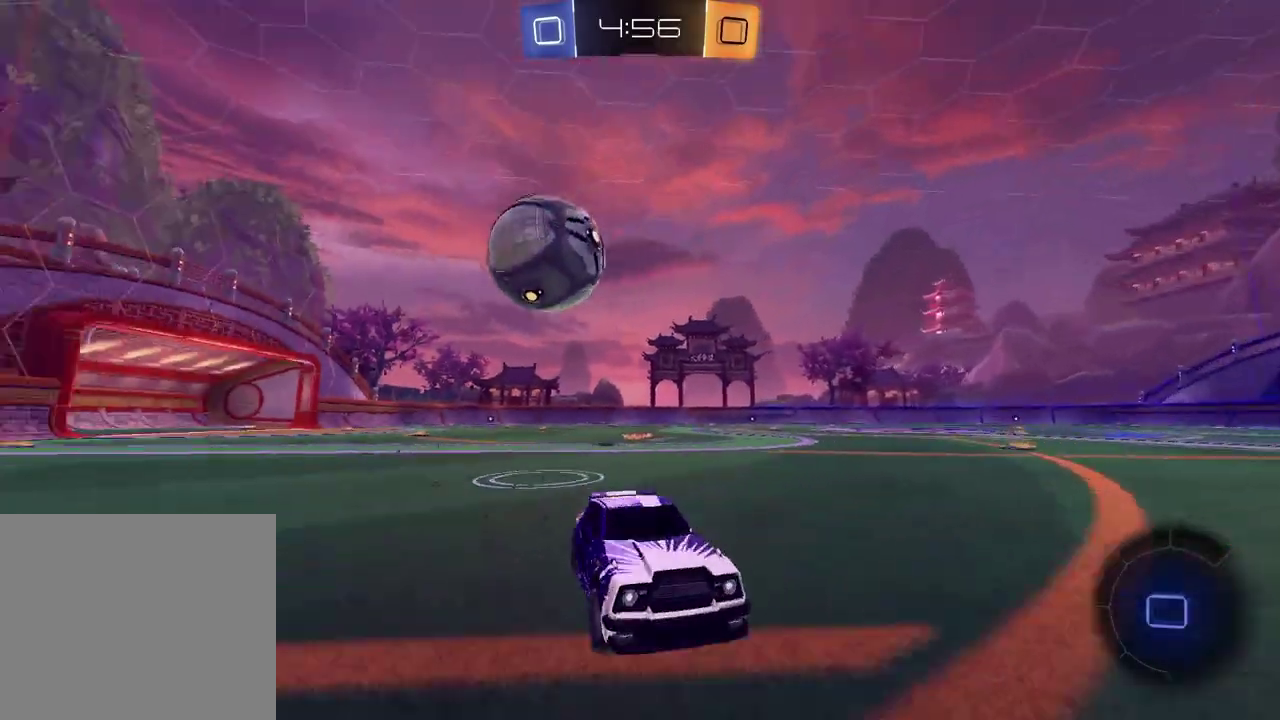
{"buttons": [], "left_stick": "right", "right_stick": "center", "events": [[167, "L1", "up"], [367, "R2", "up"]]}
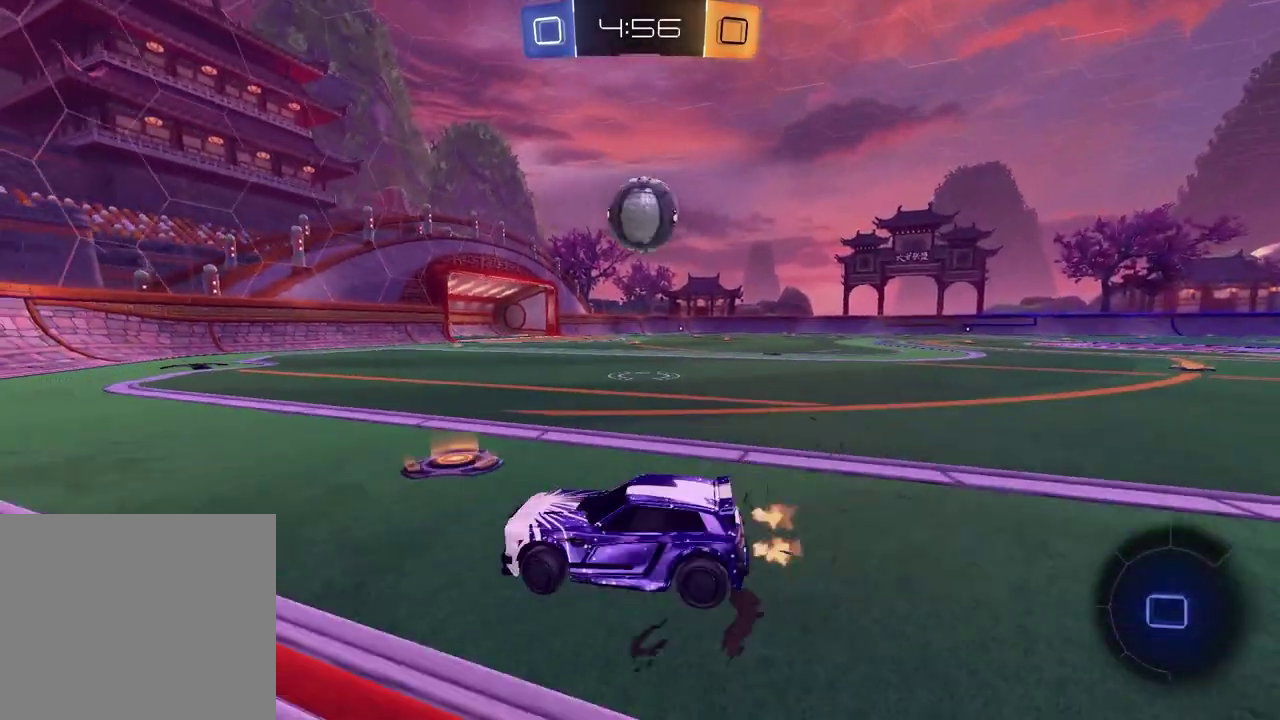
{"buttons": ["R2"], "left_stick": "right", "right_stick": "center", "events": [[83, "R2", "down"], [333, "left_stick", "center"], [483, "left_stick", "right"]]}
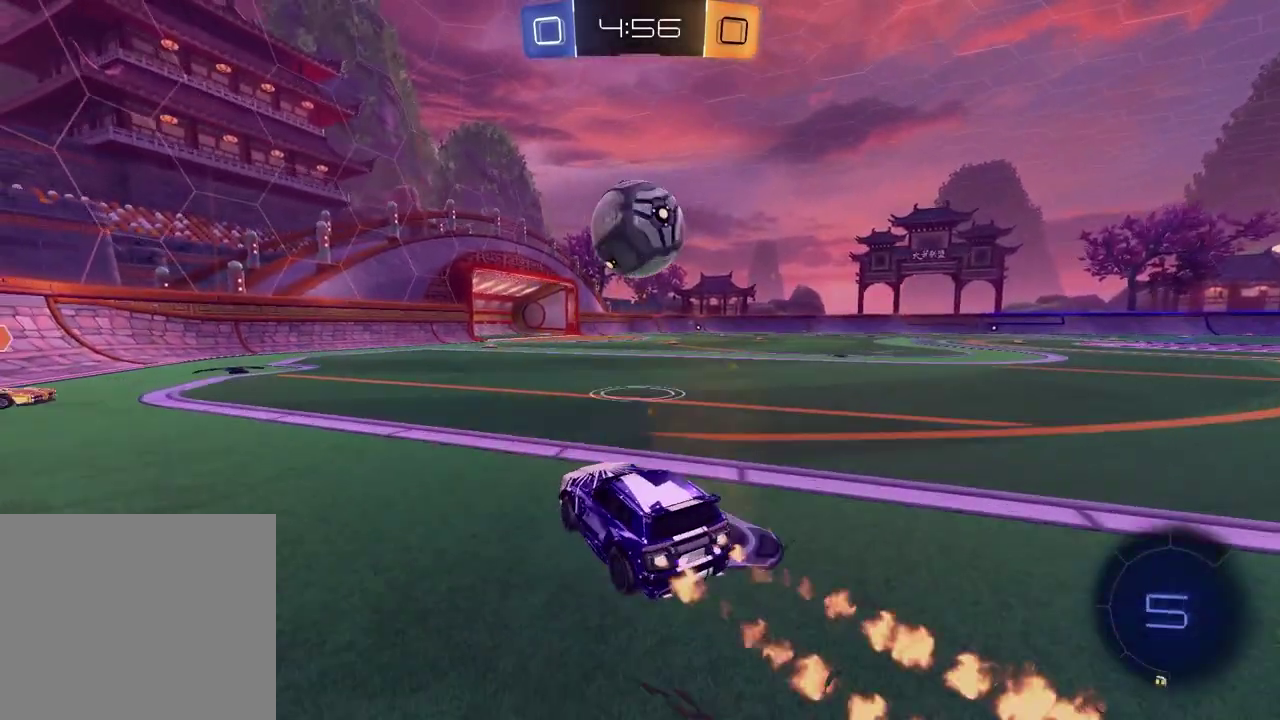
{"buttons": [], "left_stick": "down-right", "right_stick": "center", "events": [[50, "CROSS", "down"], [67, "L1", "down"], [67, "left_stick", "down"], [183, "L1", "up"], [217, "CROSS", "up"], [267, "left_stick", "down-left"], [283, "CROSS", "down"], [417, "CROSS", "up"], [450, "left_stick", "down-right"], [467, "R2", "up"]]}
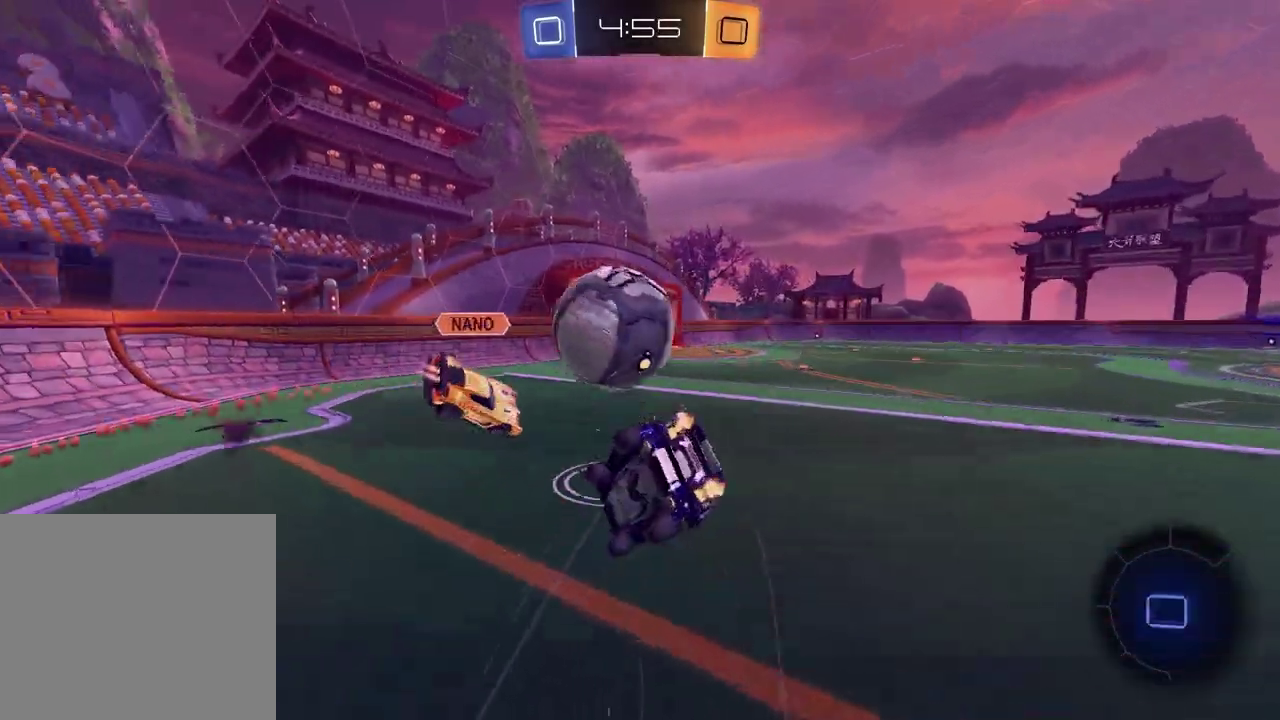
{"buttons": ["SQUARE", "R2"], "left_stick": "down-right", "right_stick": "center"}
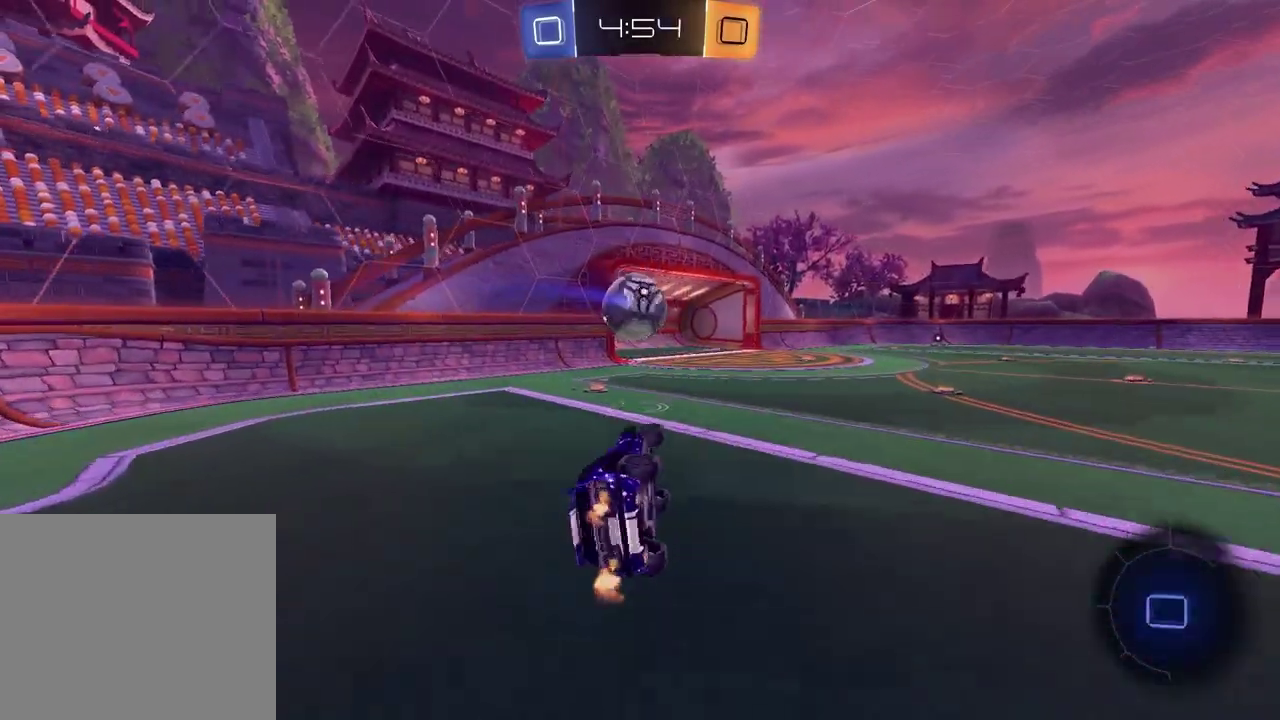
{"buttons": ["R2"], "left_stick": "center", "right_stick": "center", "events": [[100, "left_stick", "center"], [167, "SQUARE", "up"]]}
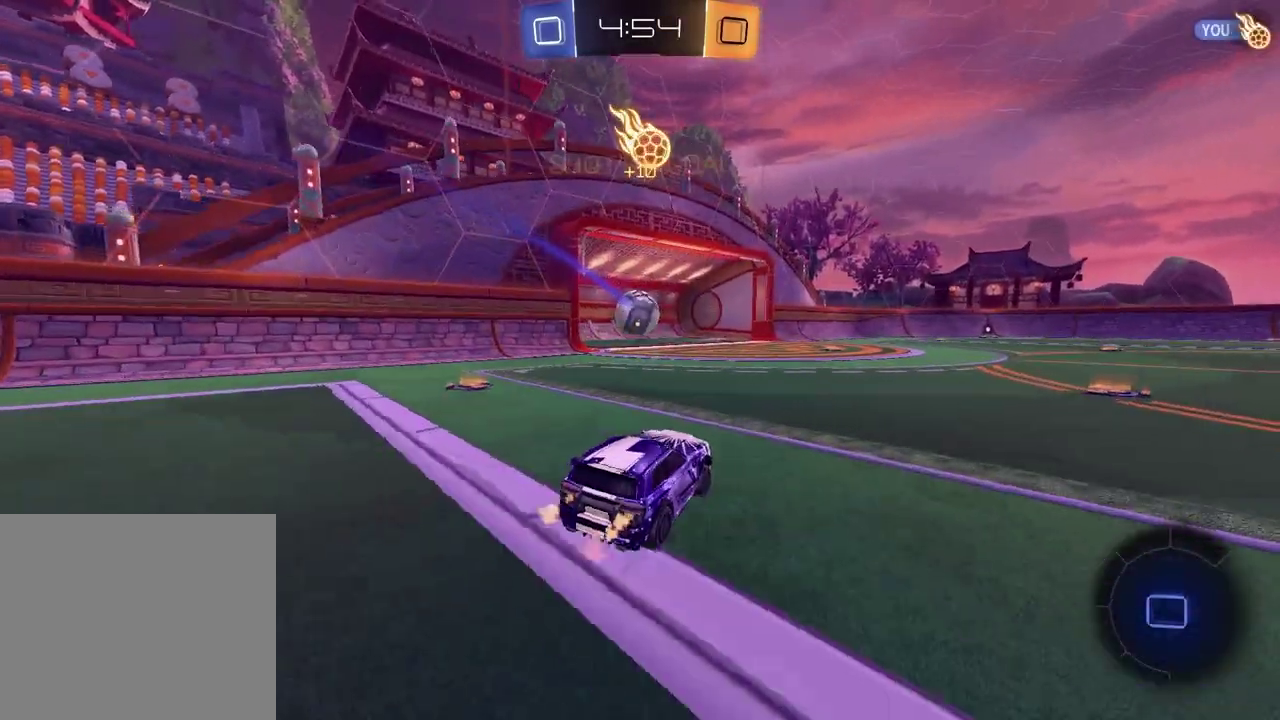
{"buttons": [], "left_stick": "down", "right_stick": "center", "events": [[50, "left_stick", "up-left"], [100, "CROSS", "down"], [100, "L1", "down"], [100, "left_stick", "up"], [150, "left_stick", "up-right"], [167, "CROSS", "up"], [217, "CROSS", "down"], [267, "L1", "up"], [300, "R2", "up"], [317, "CROSS", "up"], [333, "left_stick", "down"]]}
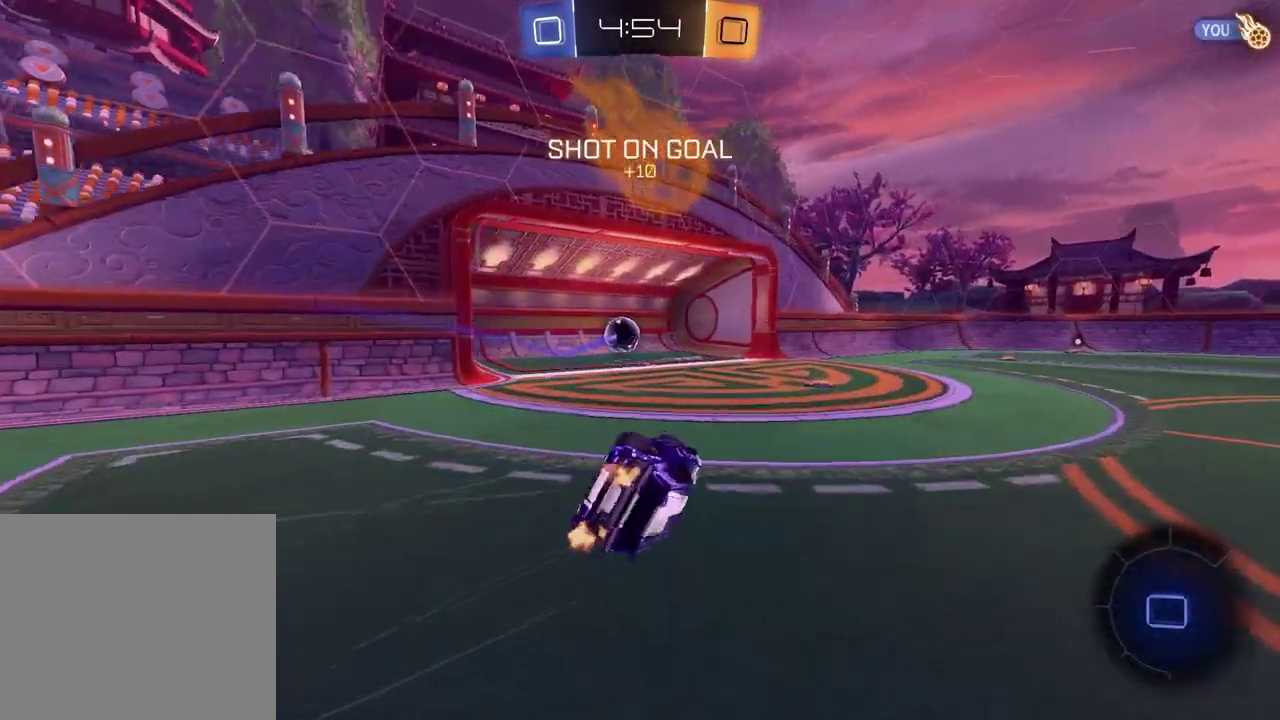
{"buttons": ["L1"], "left_stick": "right", "right_stick": "center", "events": [[50, "left_stick", "down-right"], [300, "TRIANGLE", "down"], [317, "L1", "down"], [383, "TRIANGLE", "up"], [383, "left_stick", "right"]]}
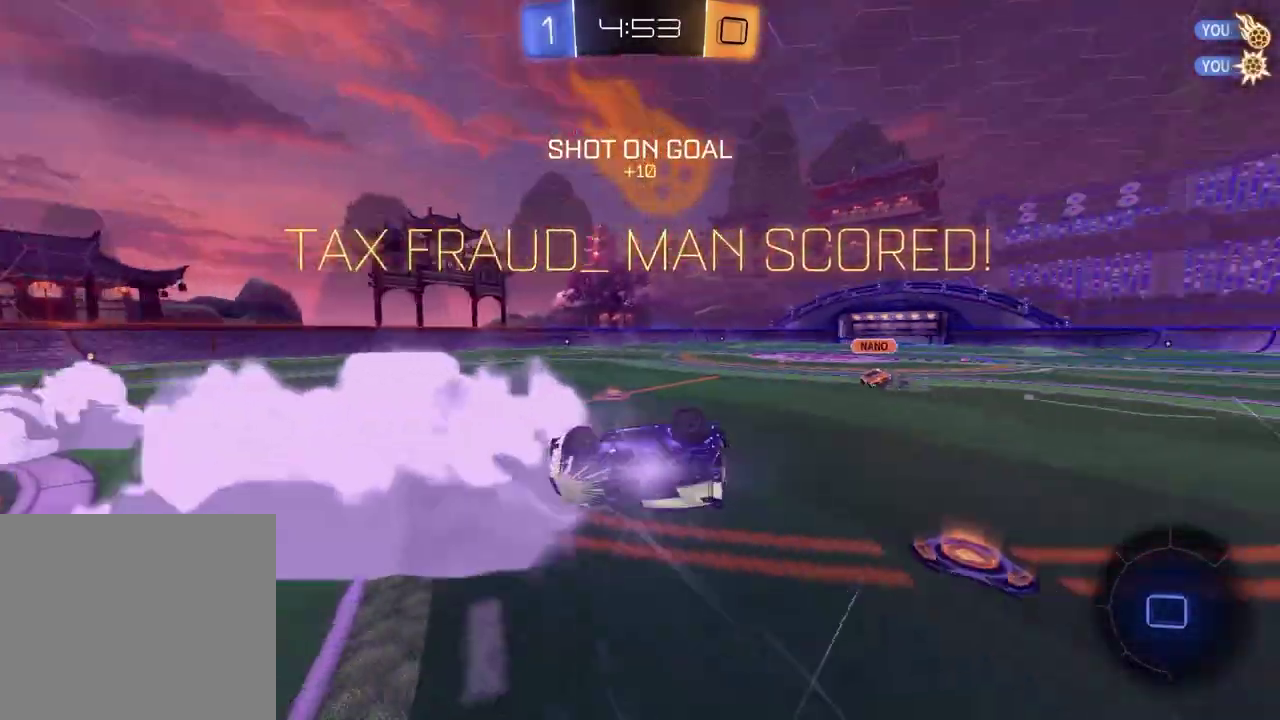
{"buttons": [], "left_stick": "right", "right_stick": "center", "events": [[17, "left_stick", "up-right"], [50, "L1", "up"], [83, "left_stick", "down-left"], [150, "left_stick", "up-right"], [367, "left_stick", "right"]]}
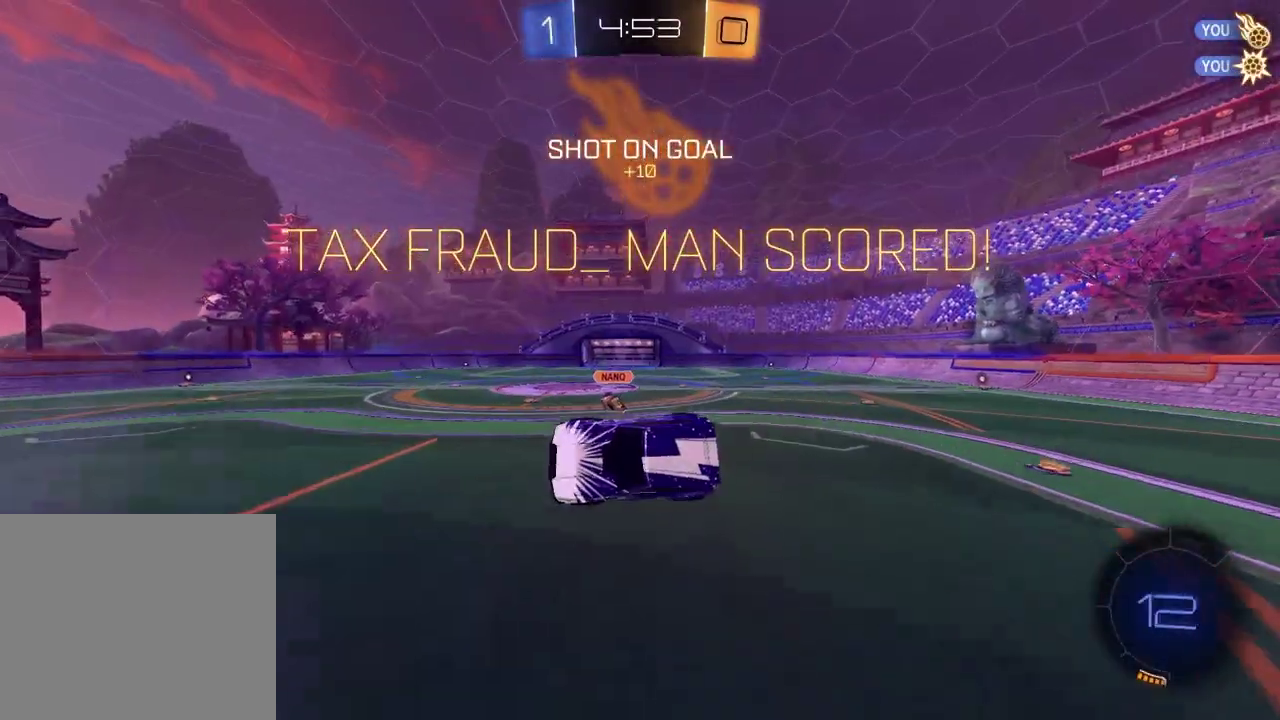
{"buttons": [], "left_stick": "center", "right_stick": "center", "events": [[33, "left_stick", "center"]]}